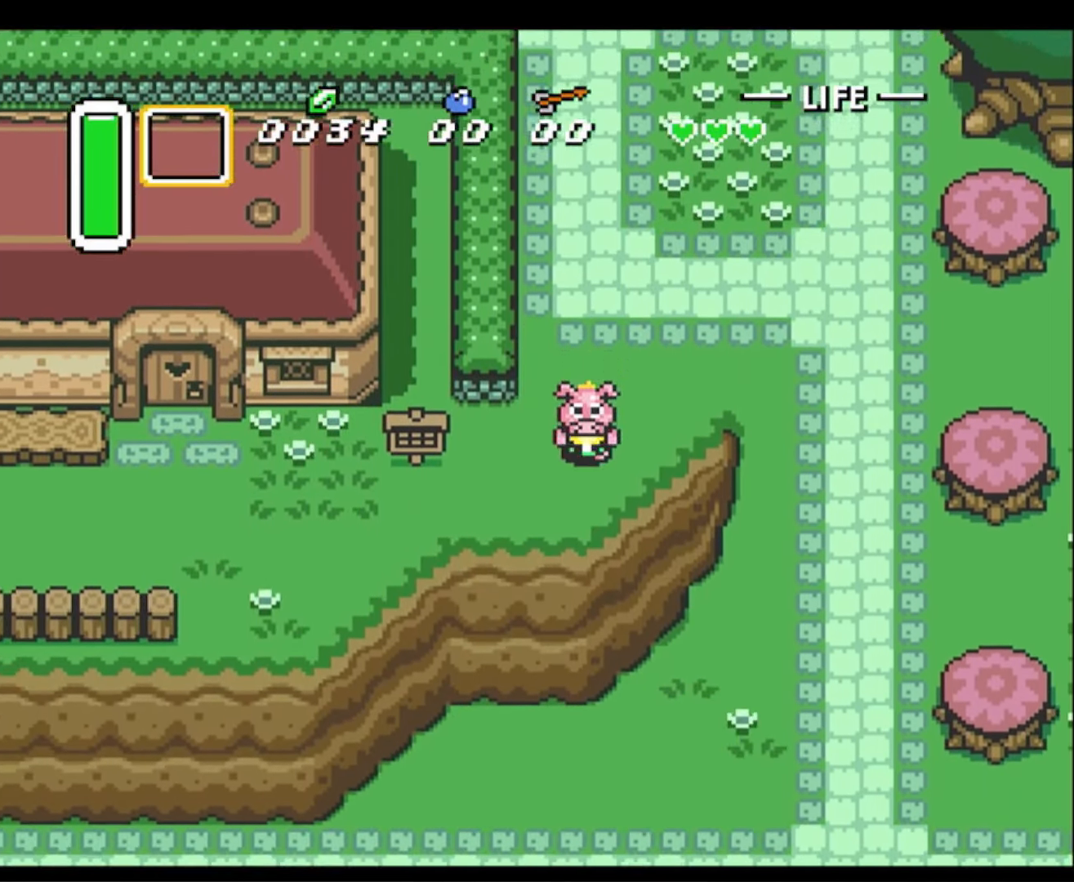
Gameplay with a controller (Nintendo layout); each line is a JSON object with the inputs held at the frame after it. "events" lists button and stick changes between this image and that frame as [ms after this image, input, new state], when the widget could be followed in between. Not read: L3 R3.
{"buttons": ["DPAD_LEFT"], "events": [[150, "DPAD_LEFT", "down"], [216, "DPAD_DOWN", "up"]]}
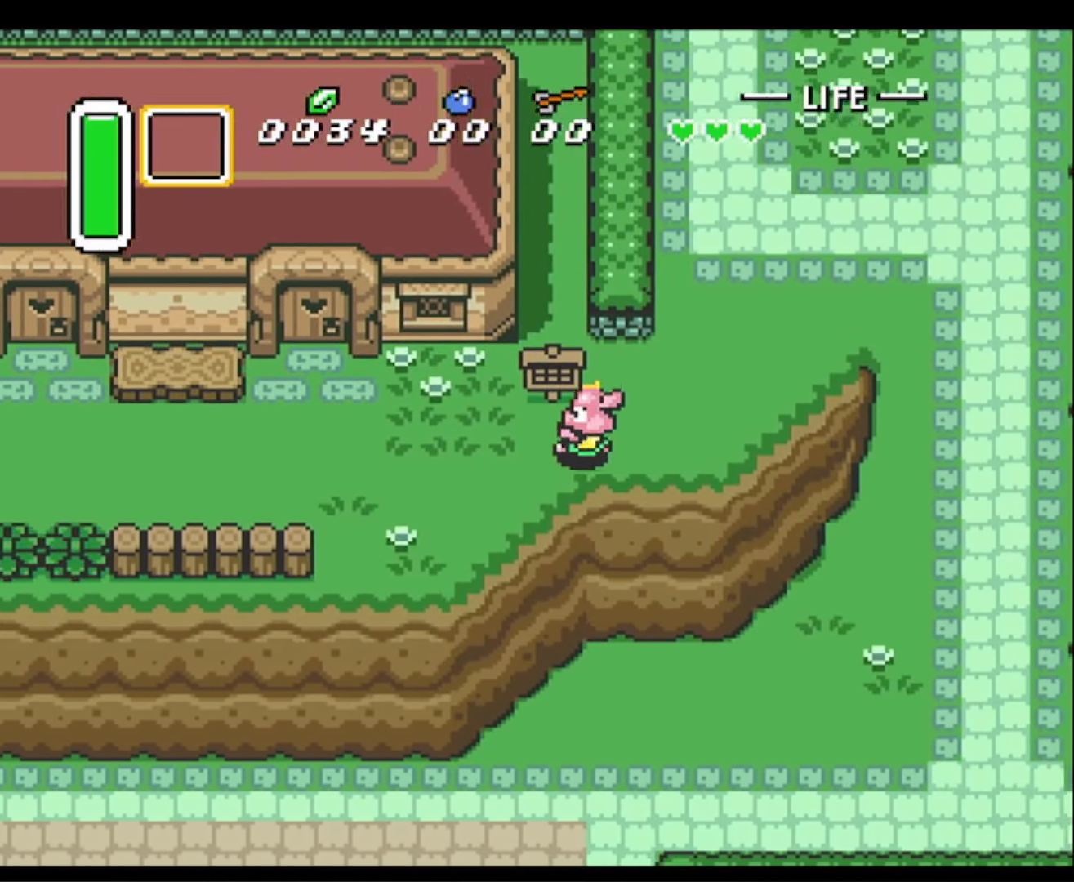
{"buttons": ["DPAD_LEFT"], "events": []}
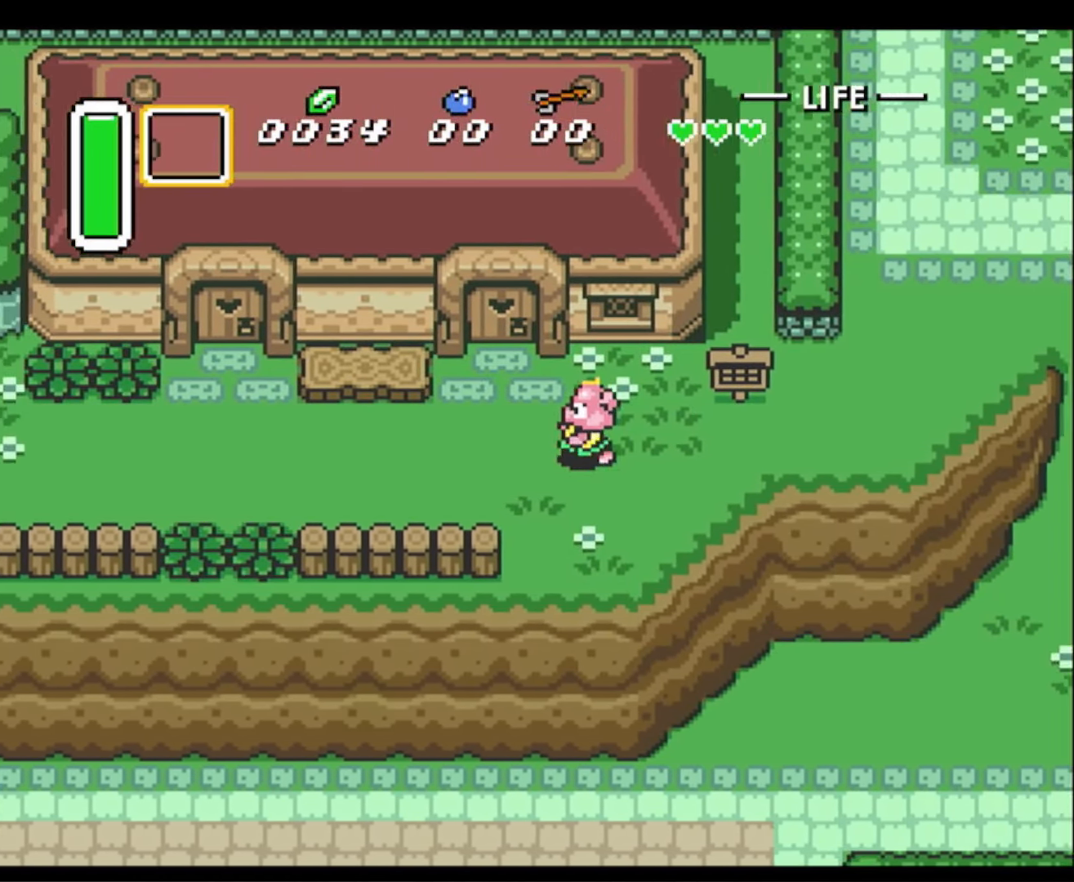
{"buttons": ["DPAD_LEFT"], "events": []}
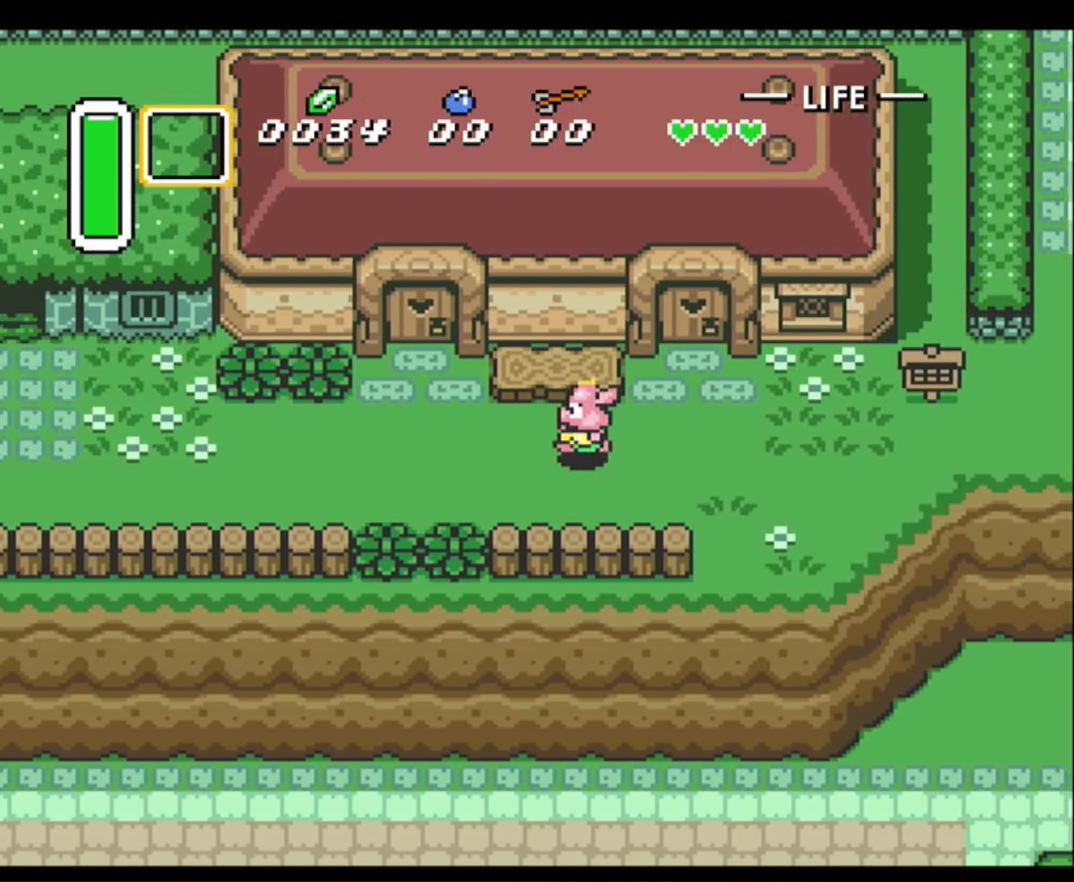
{"buttons": ["DPAD_LEFT"], "events": []}
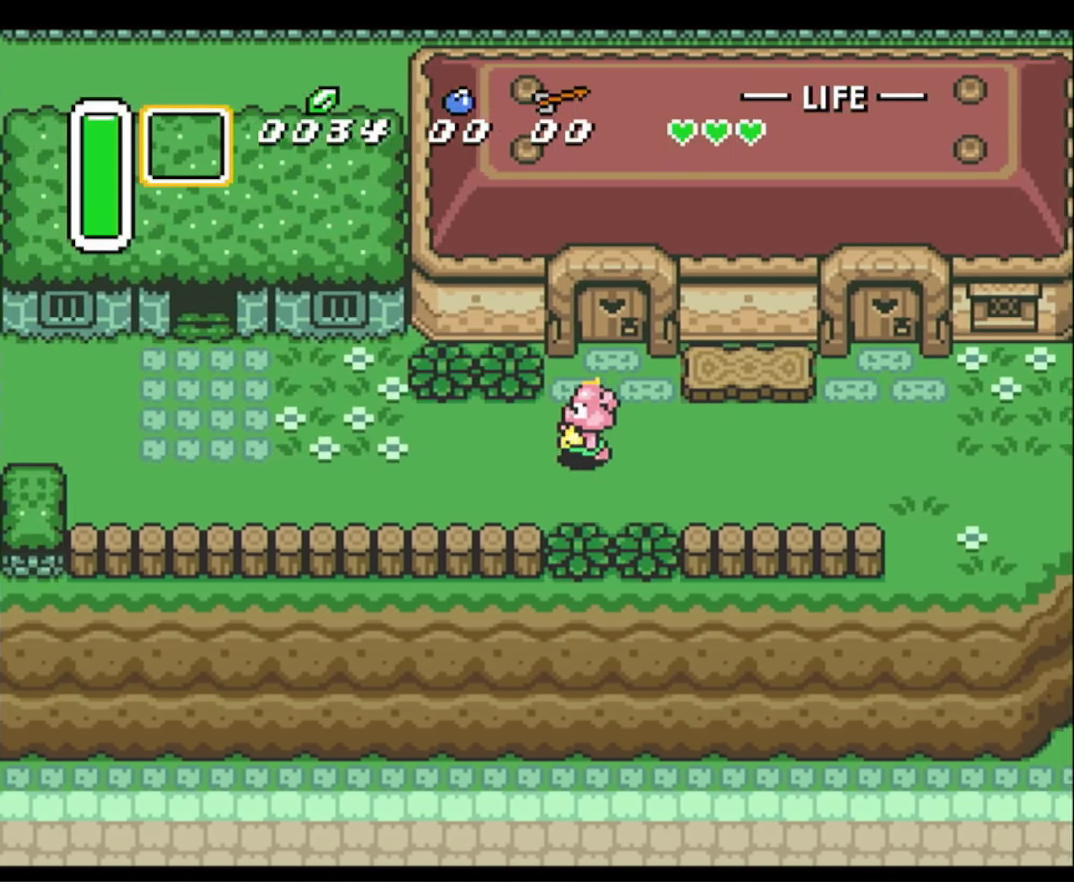
{"buttons": ["DPAD_LEFT"], "events": []}
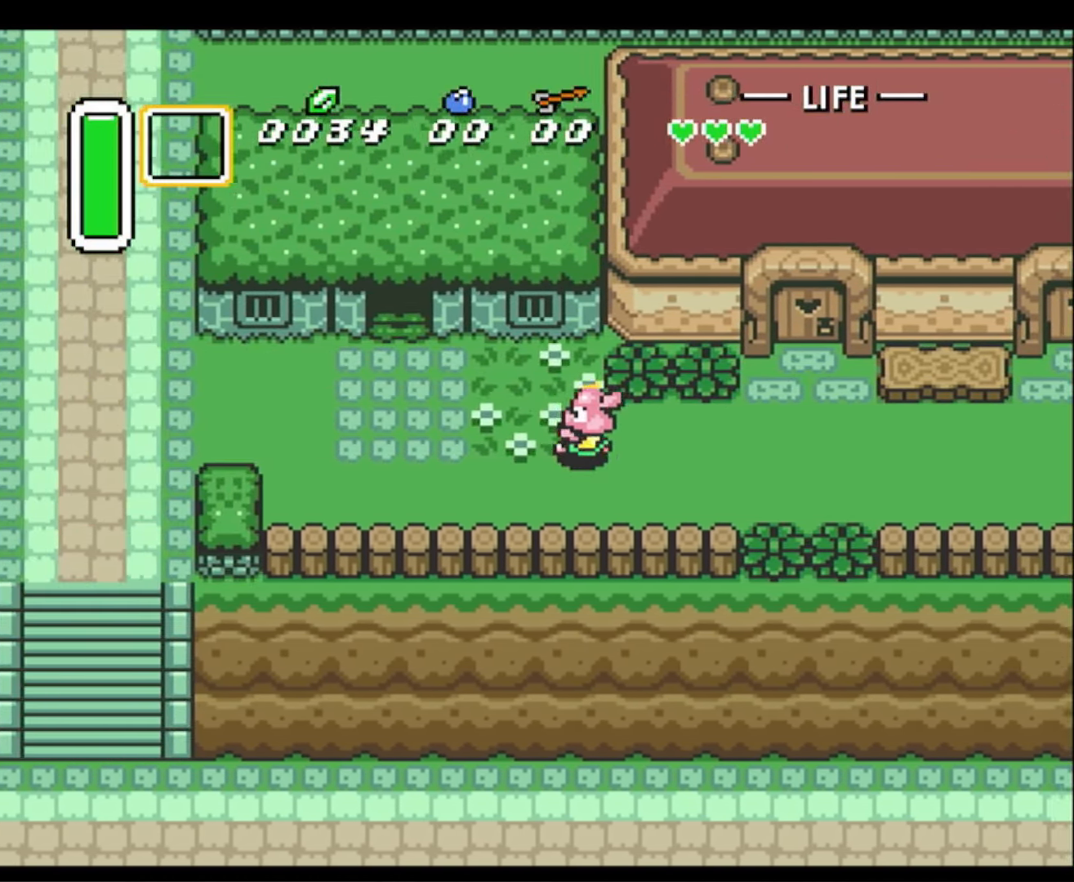
{"buttons": ["DPAD_UP"], "events": [[333, "DPAD_UP", "down"], [500, "DPAD_LEFT", "up"]]}
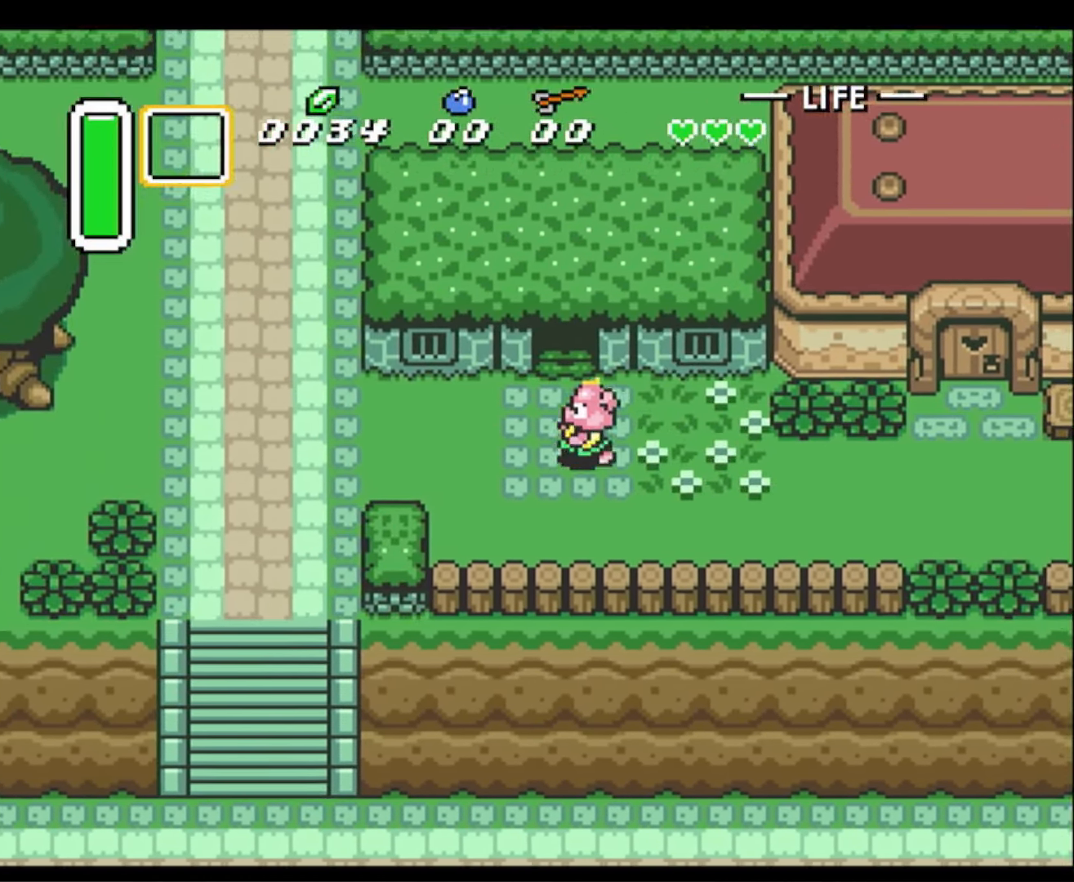
{"buttons": ["DPAD_UP"], "events": []}
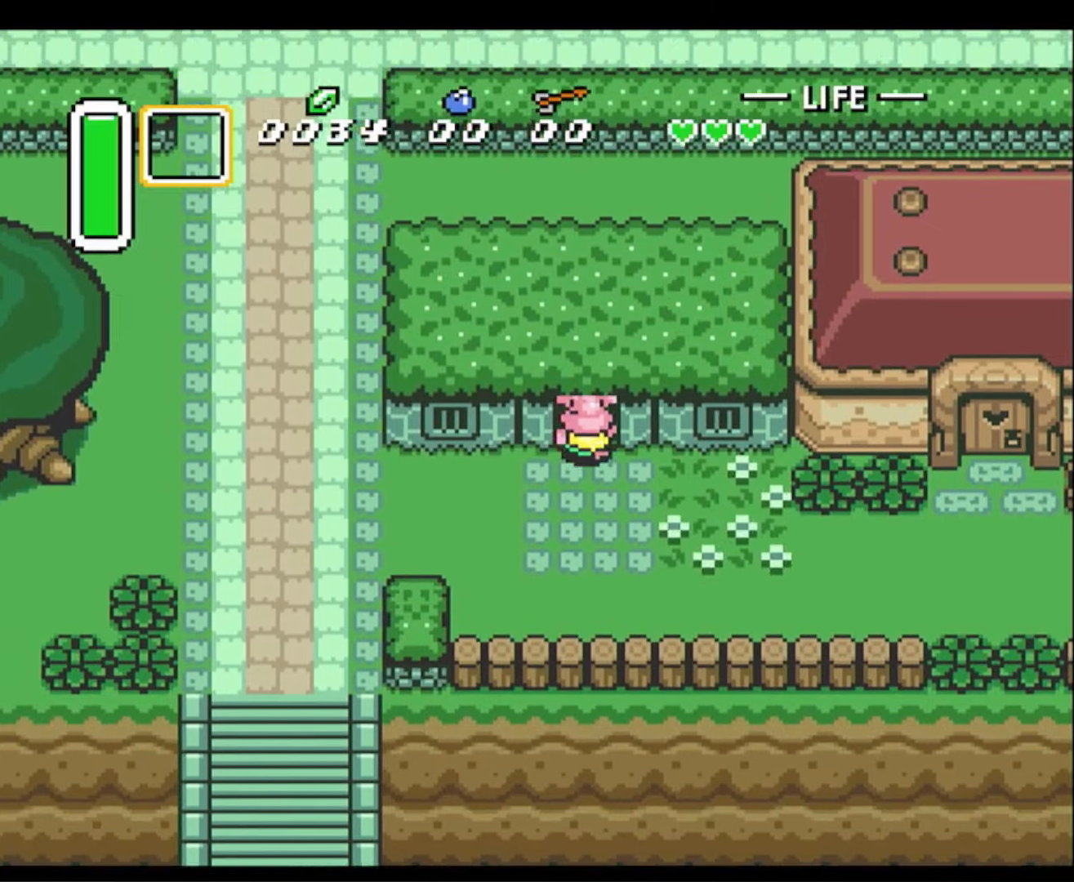
{"buttons": ["DPAD_UP"], "events": []}
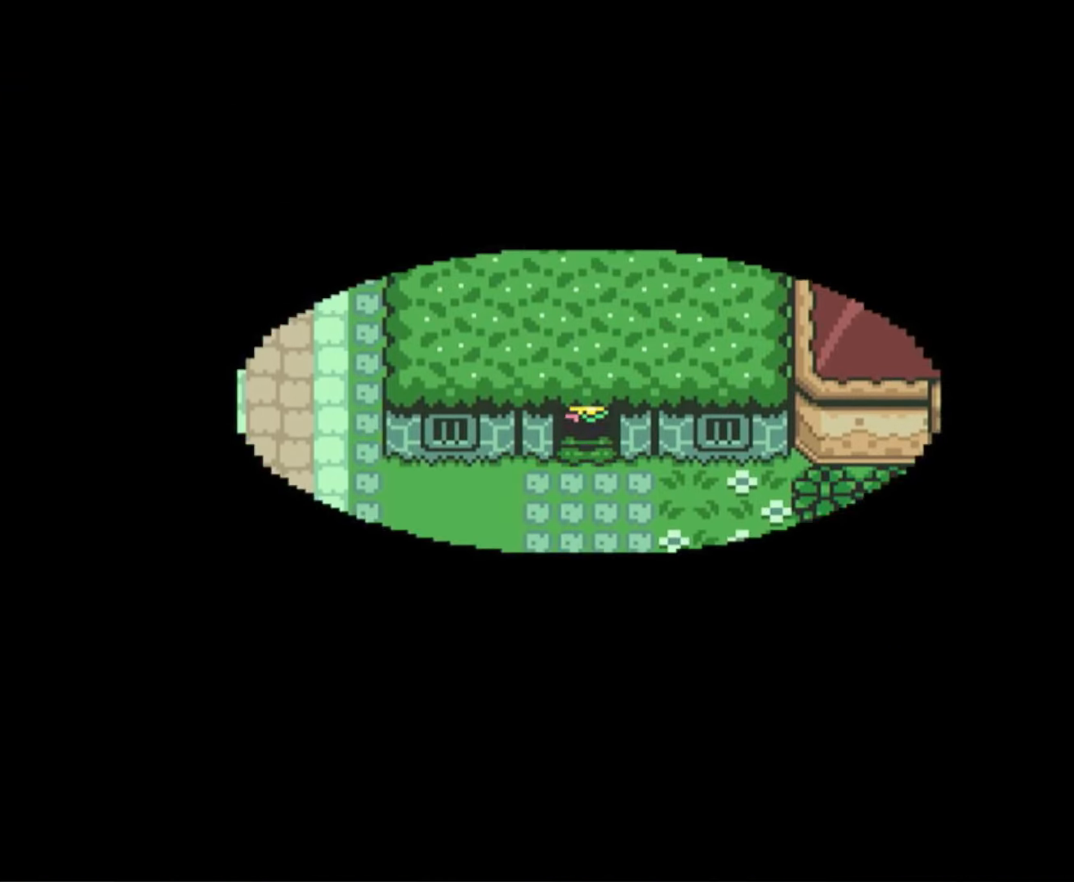
{"buttons": ["DPAD_UP"], "events": []}
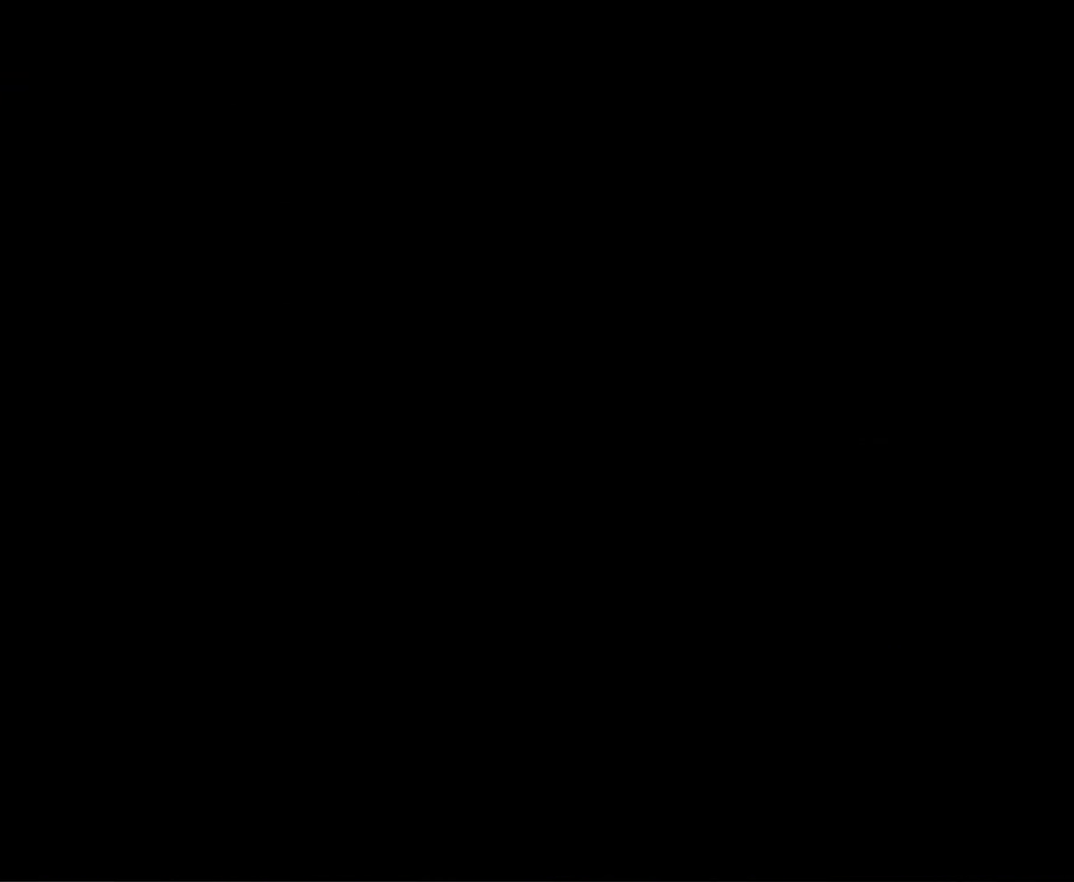
{"buttons": ["DPAD_UP"], "events": []}
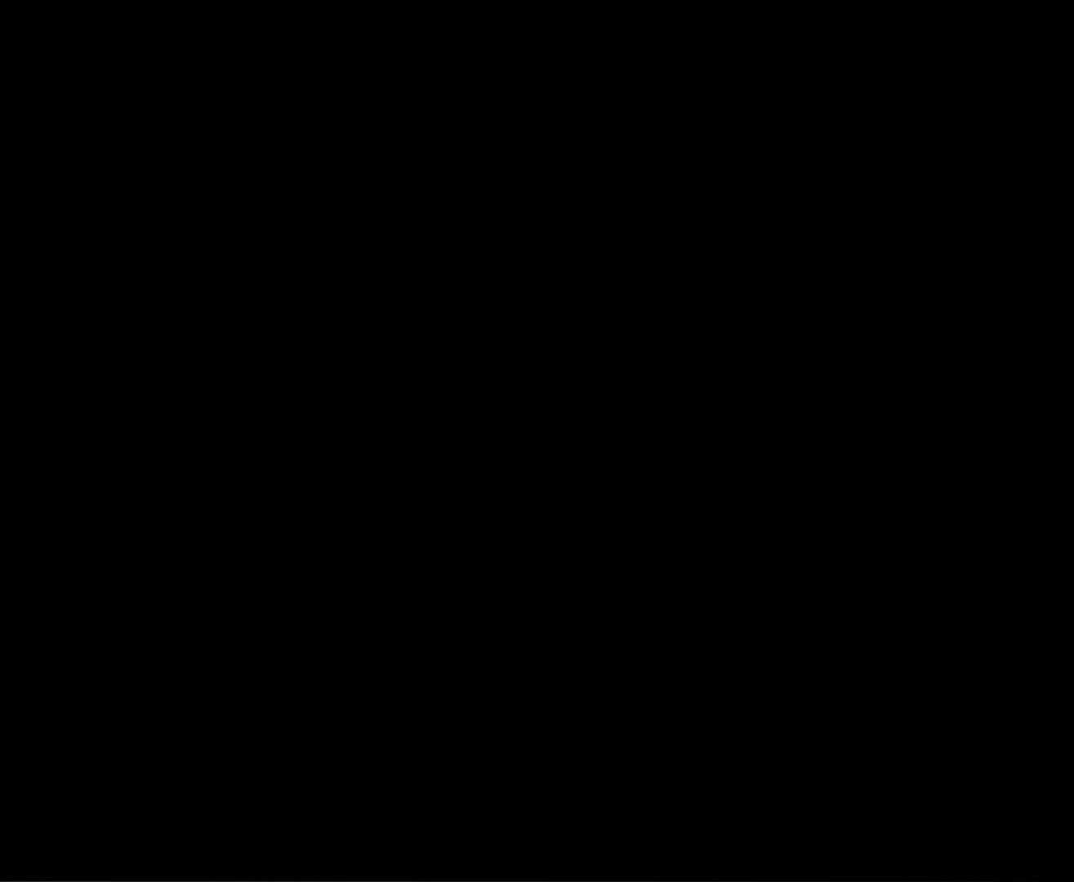
{"buttons": ["DPAD_UP"], "events": []}
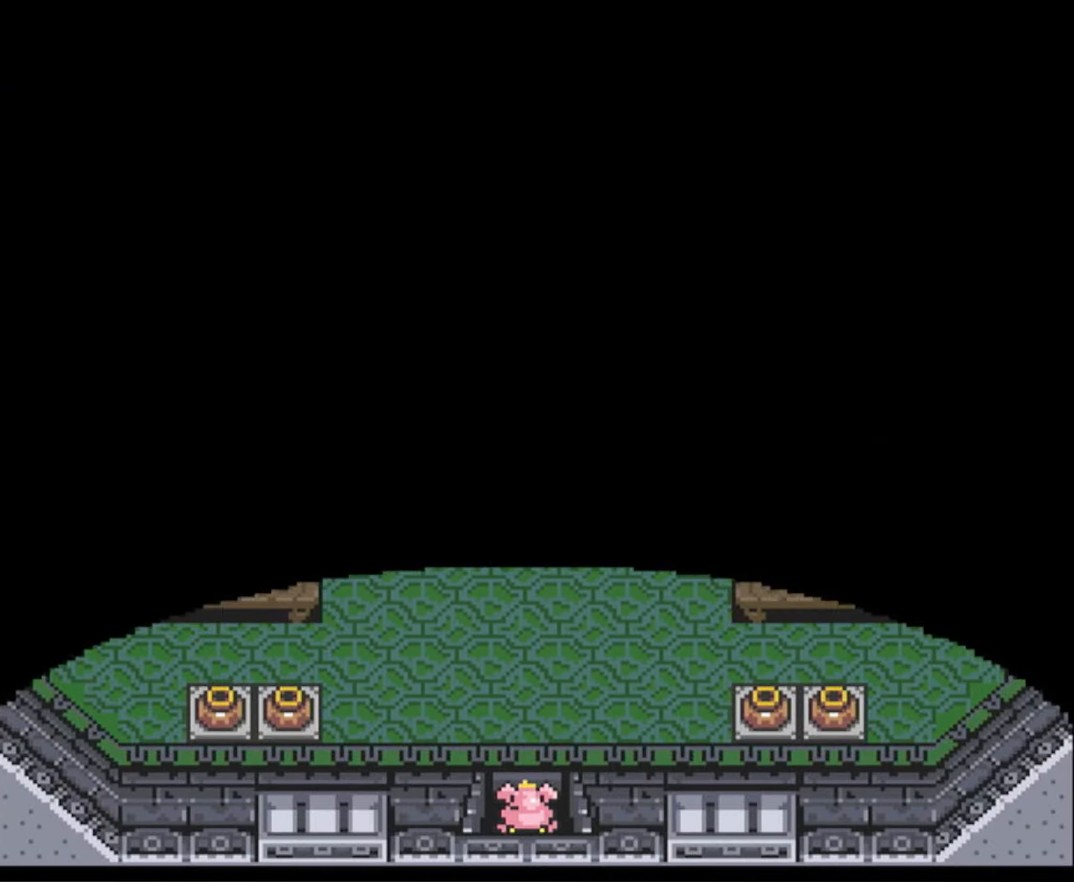
{"buttons": ["DPAD_UP"], "events": []}
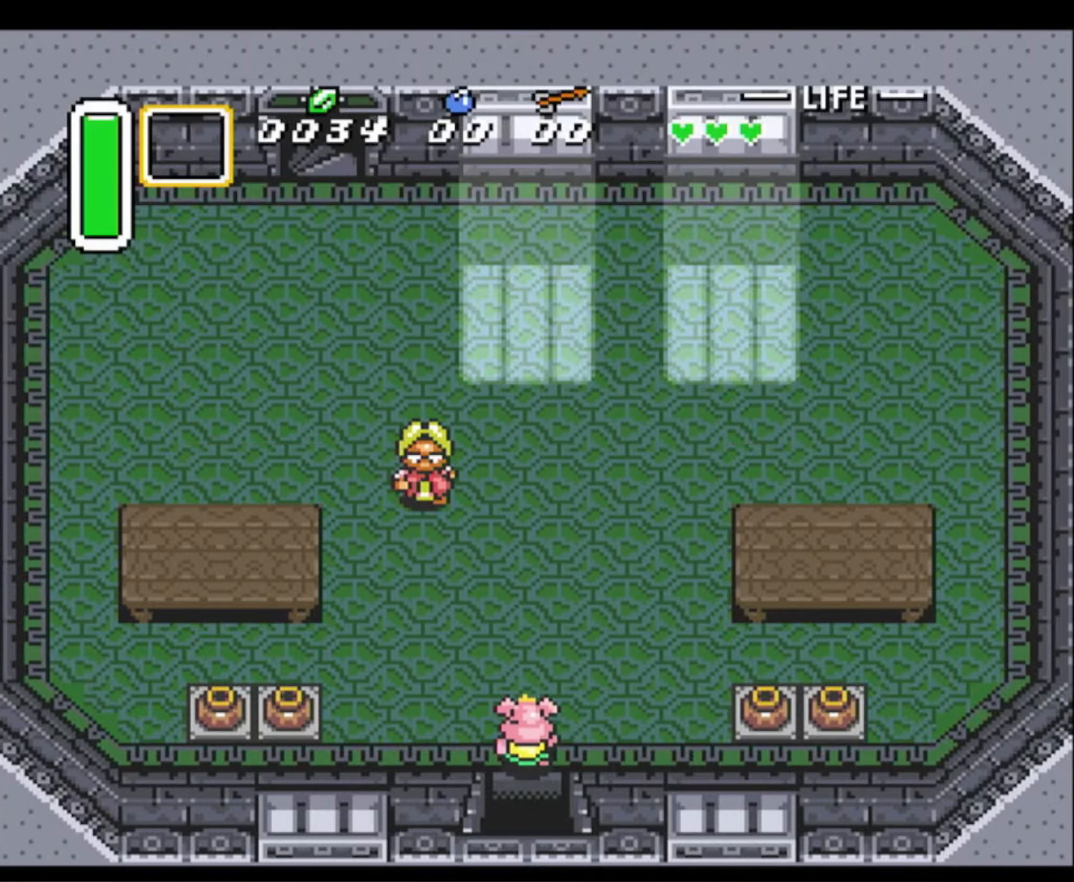
{"buttons": ["DPAD_UP", "DPAD_LEFT"], "events": [[83, "DPAD_LEFT", "down"]]}
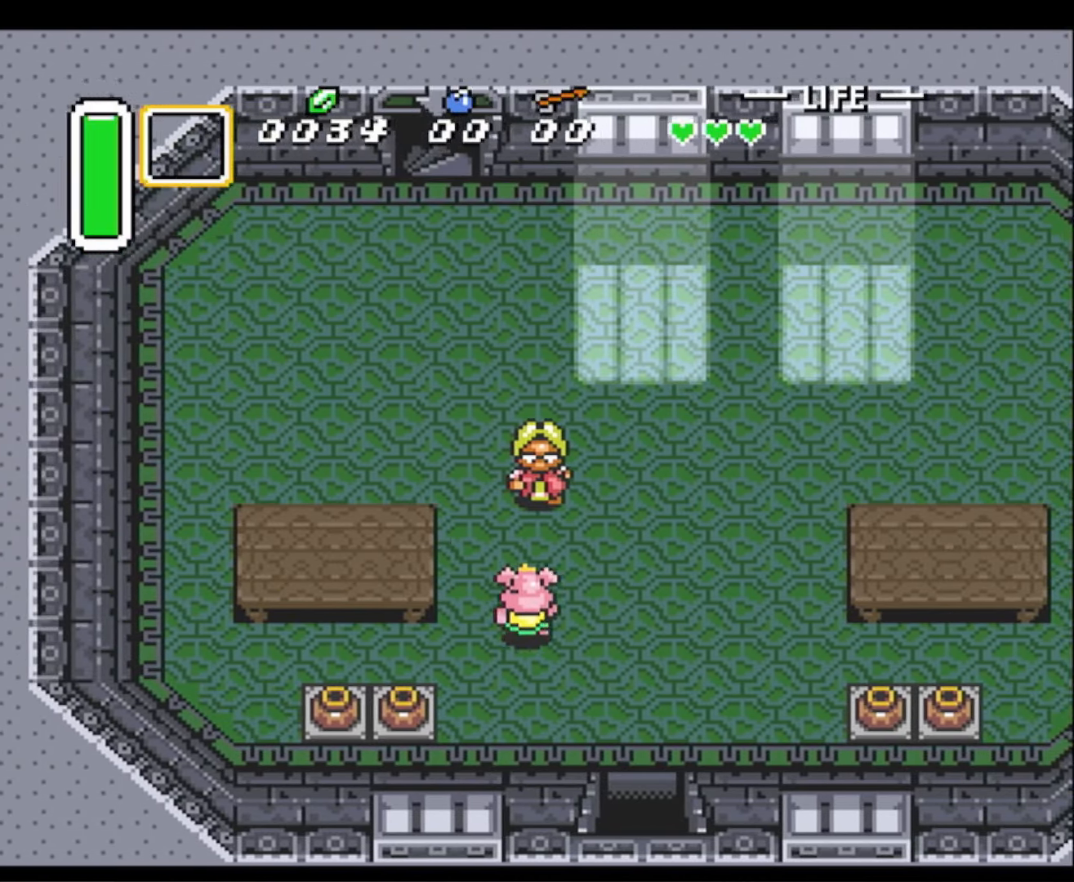
{"buttons": ["DPAD_UP"], "events": [[250, "DPAD_LEFT", "up"]]}
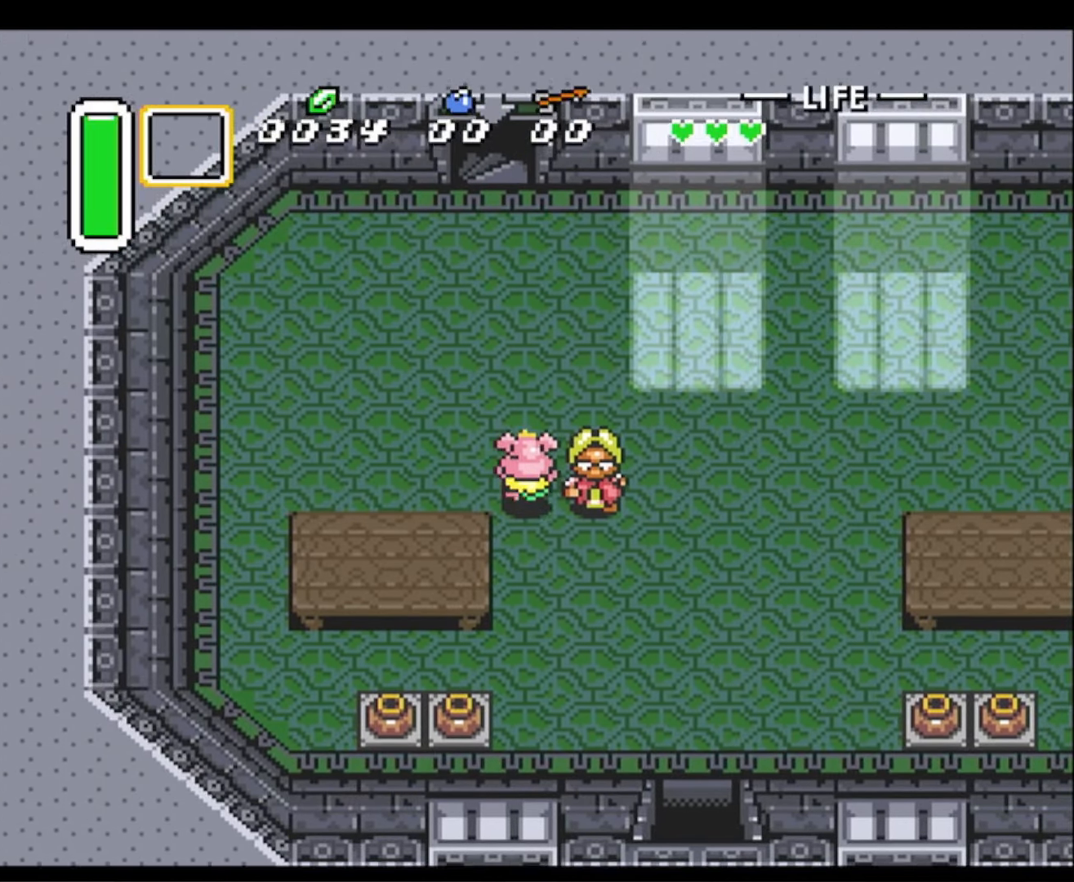
{"buttons": ["DPAD_UP"], "events": [[167, "DPAD_LEFT", "down"], [283, "DPAD_LEFT", "up"]]}
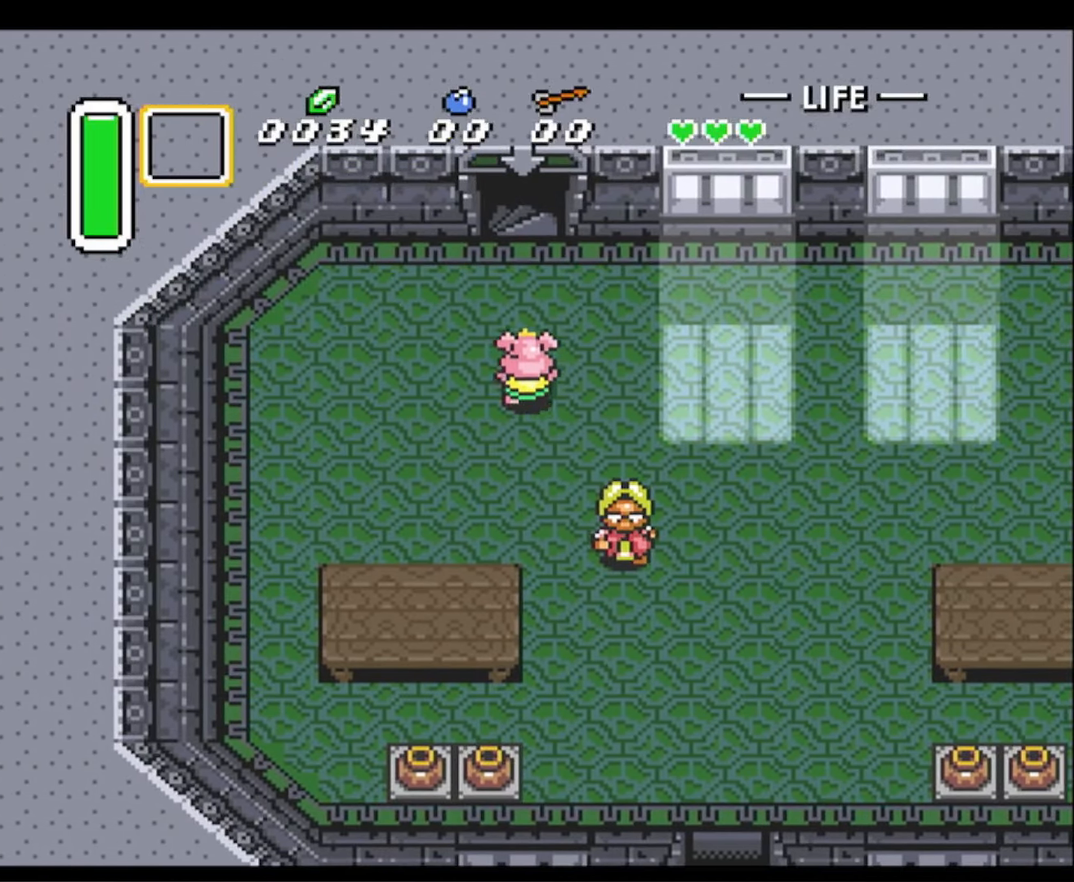
{"buttons": ["DPAD_UP"], "events": []}
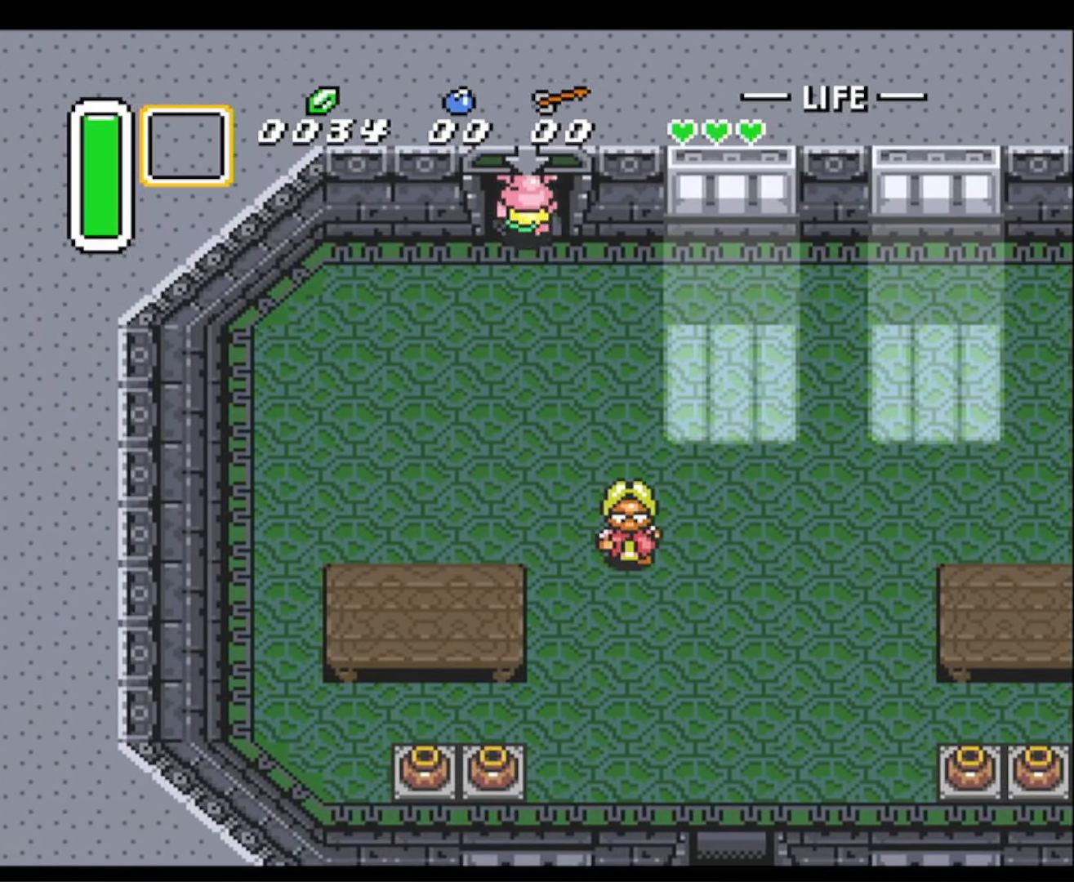
{"buttons": [], "events": [[367, "DPAD_UP", "up"]]}
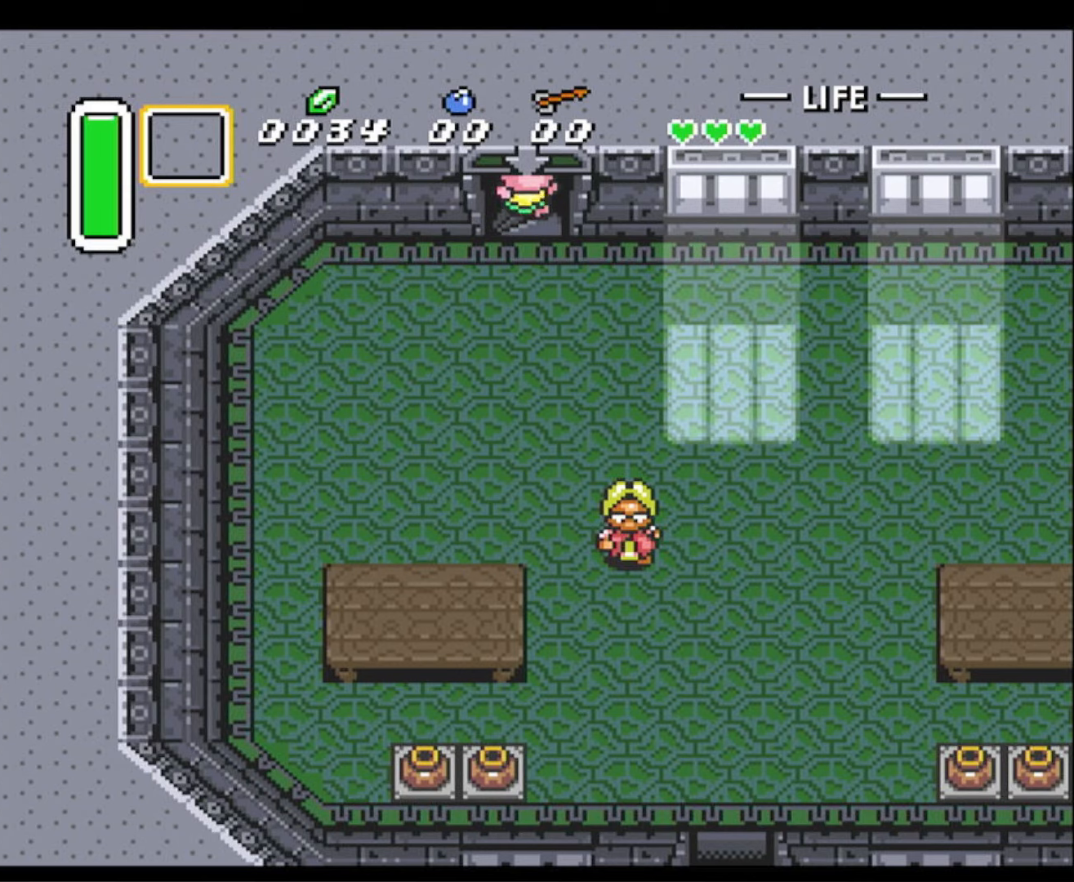
{"buttons": [], "events": []}
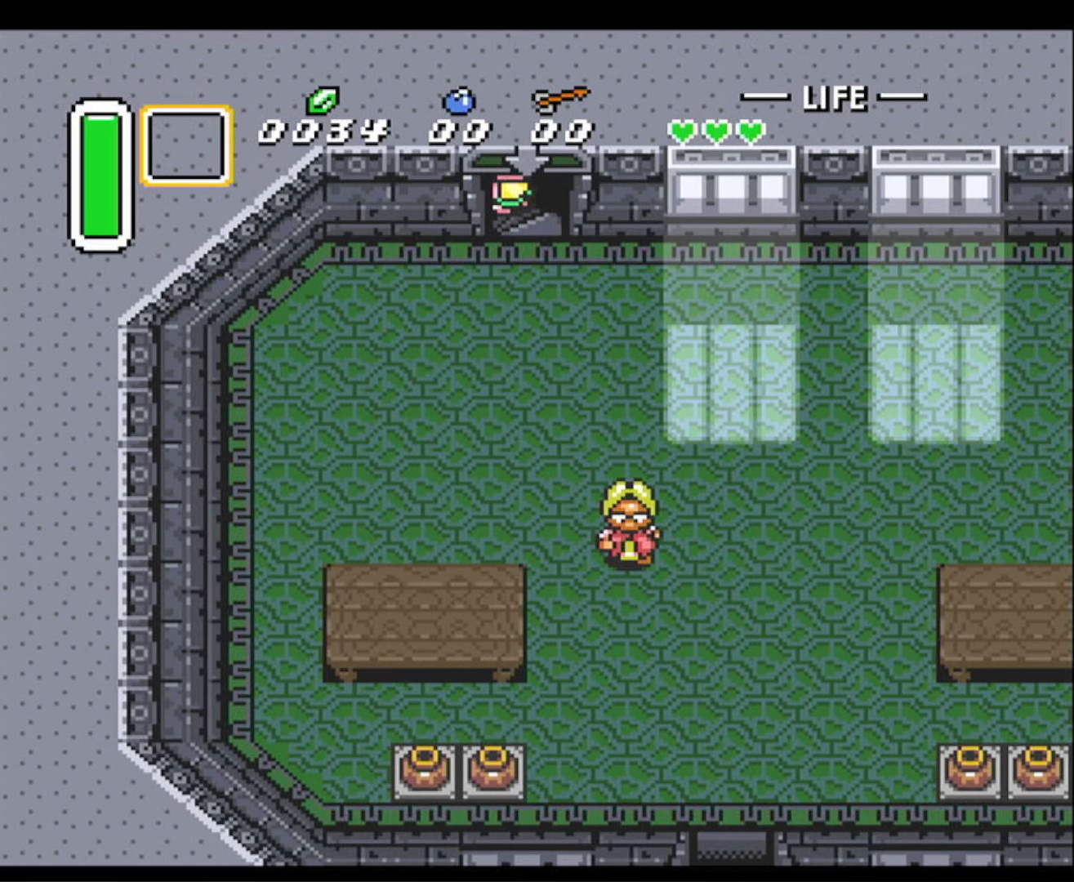
{"buttons": [], "events": []}
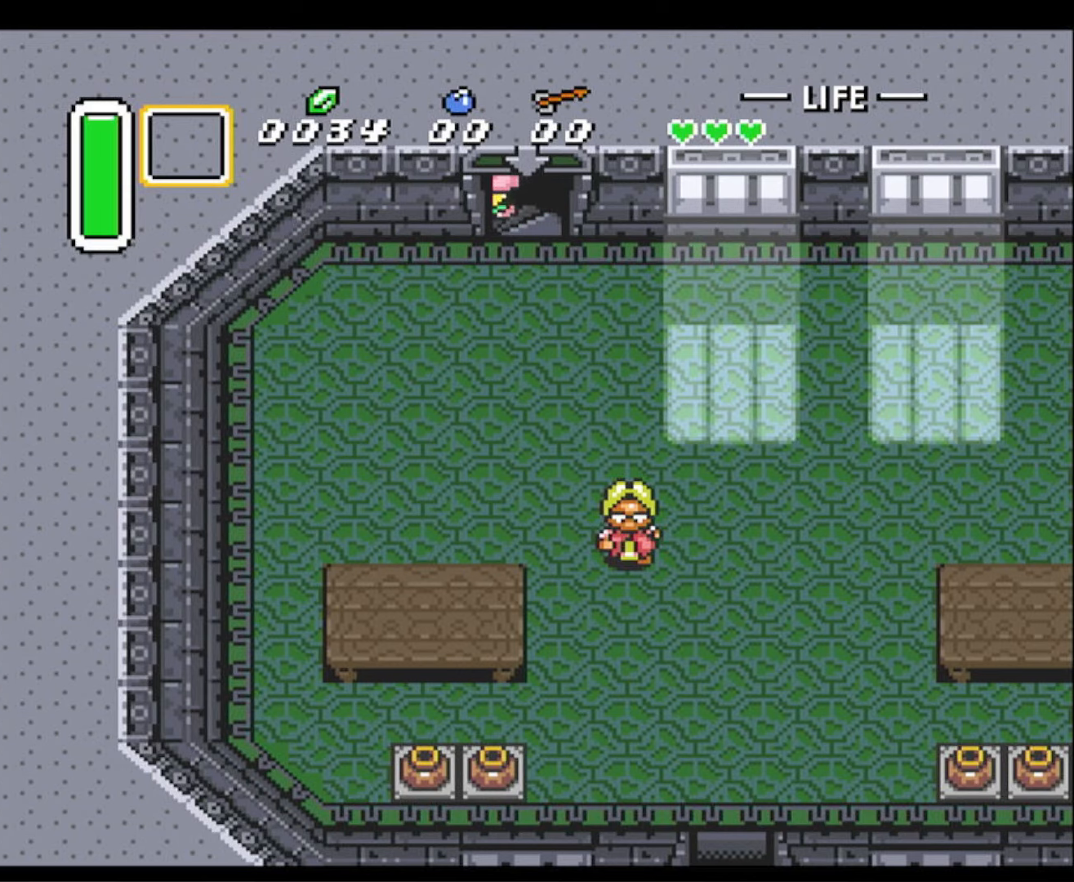
{"buttons": [], "events": []}
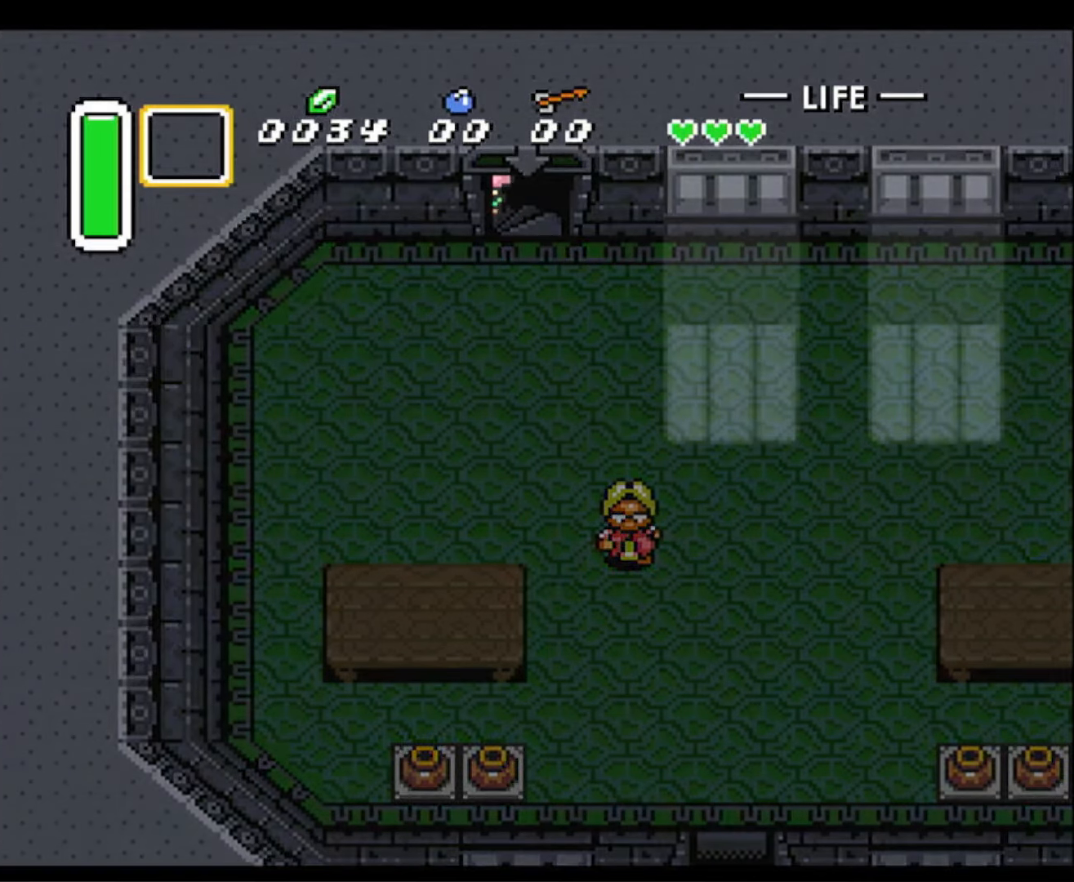
{"buttons": [], "events": []}
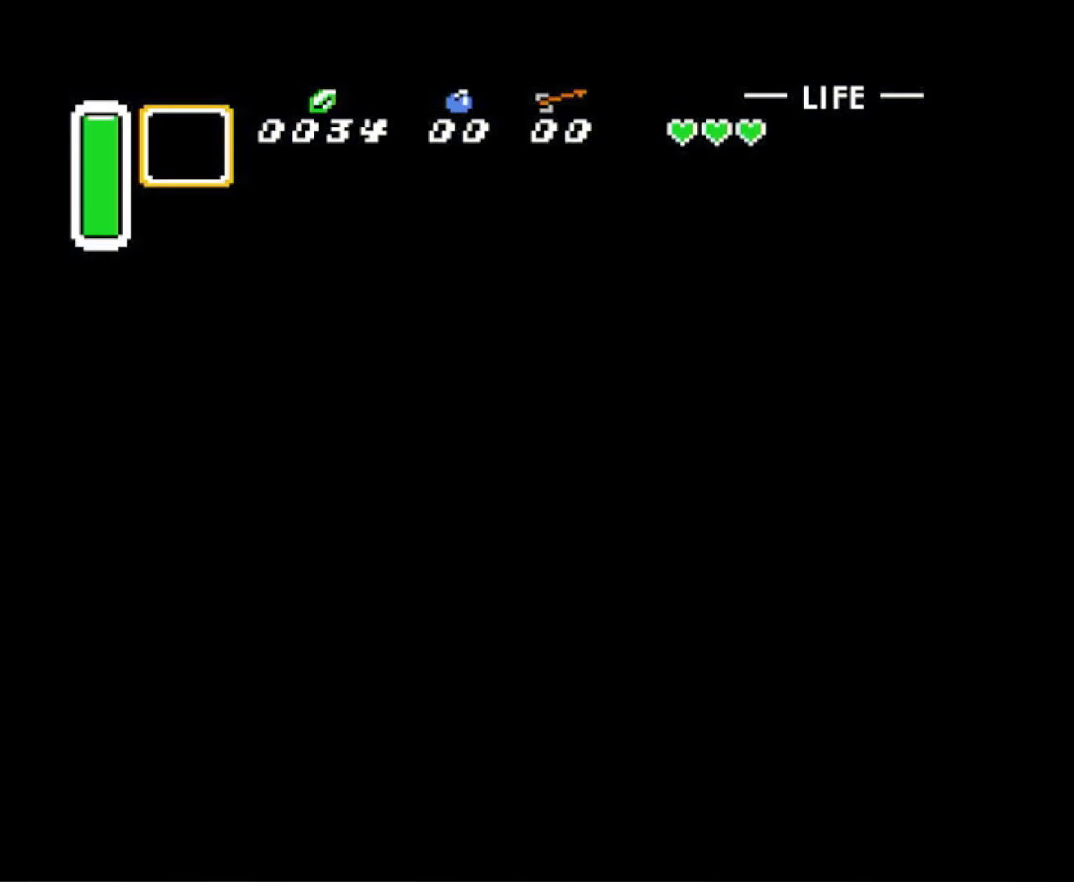
{"buttons": [], "events": []}
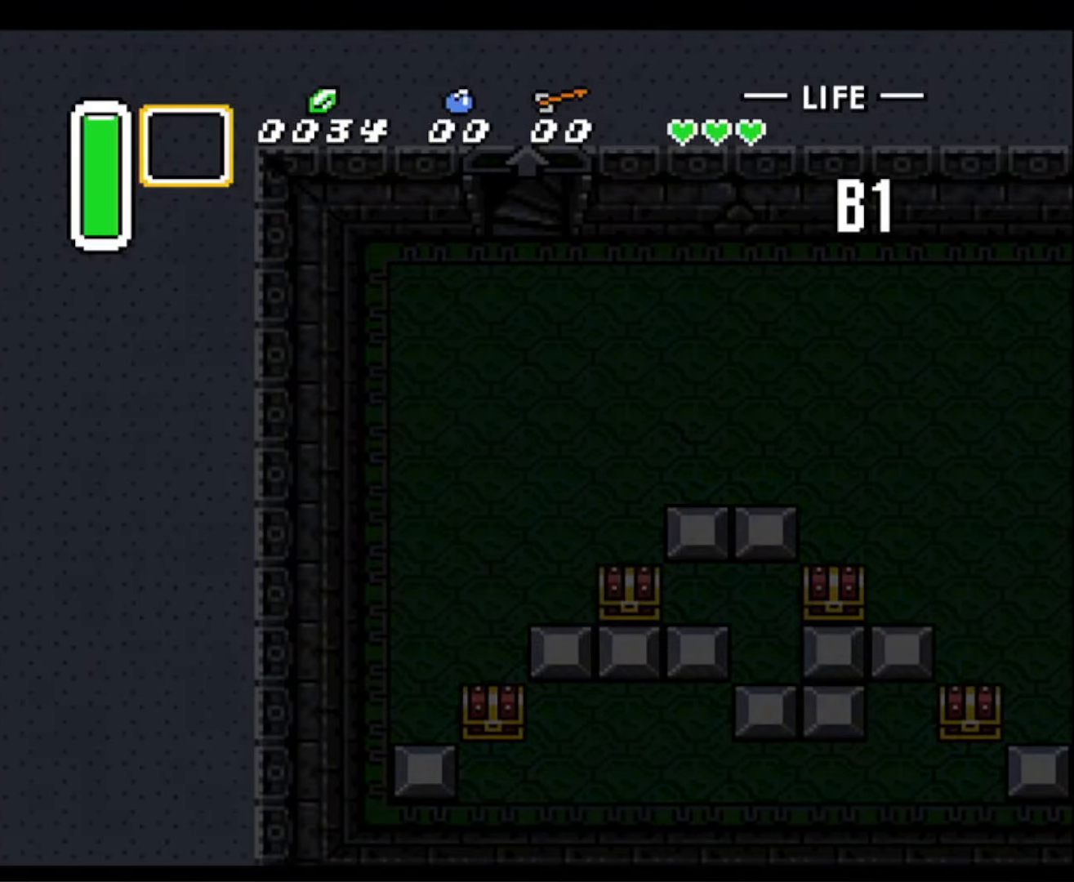
{"buttons": [], "events": []}
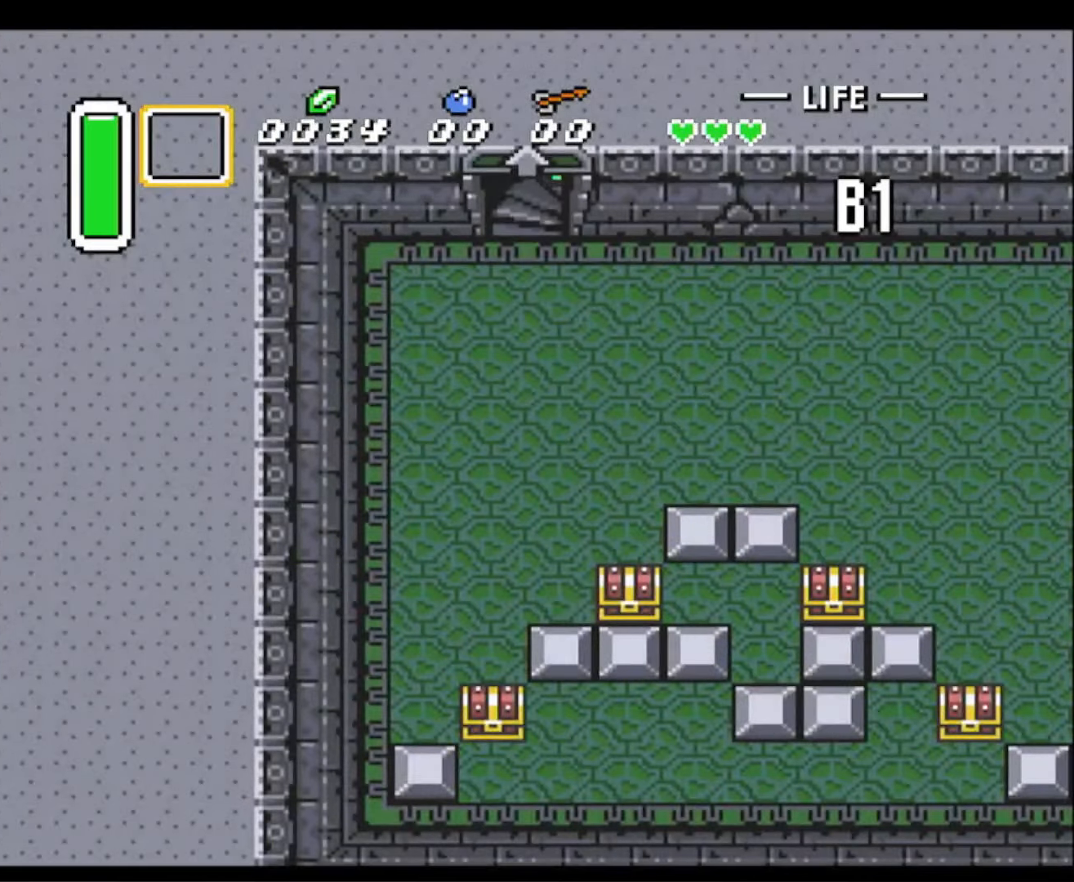
{"buttons": ["DPAD_DOWN", "DPAD_RIGHT"], "events": [[217, "DPAD_RIGHT", "down"], [267, "DPAD_DOWN", "down"]]}
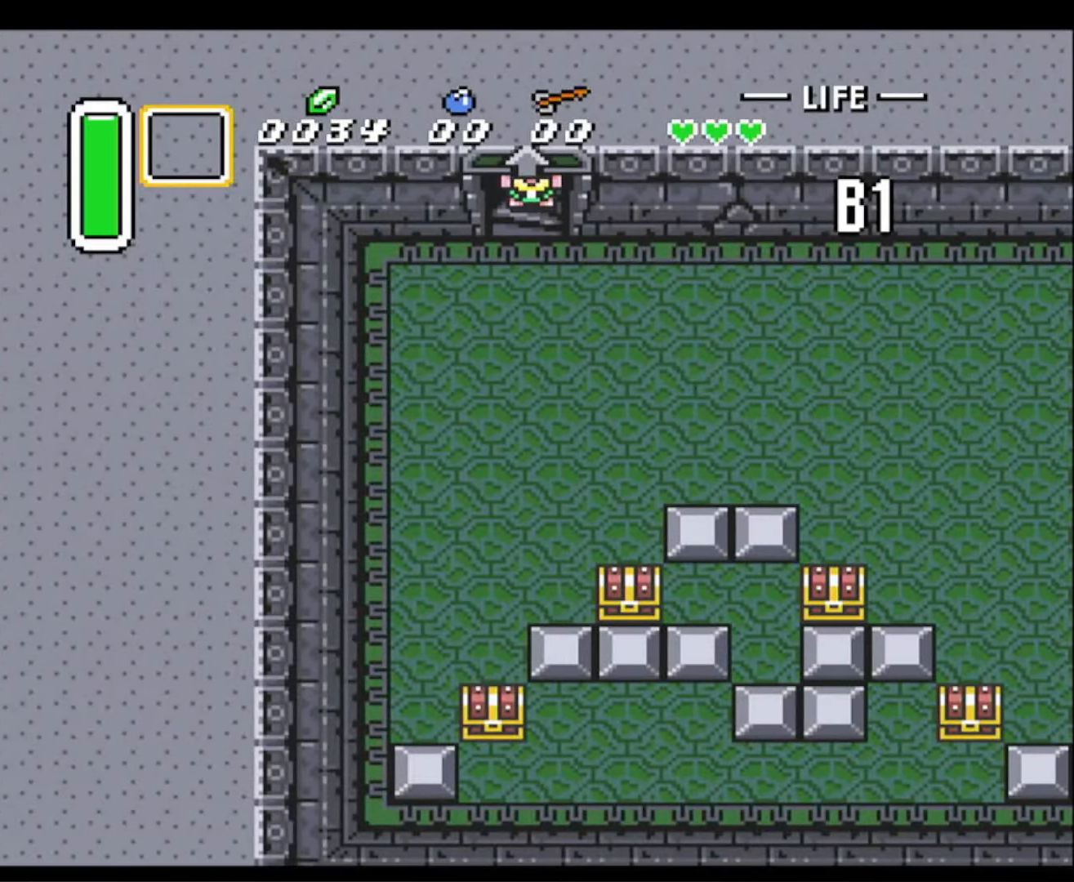
{"buttons": ["DPAD_DOWN", "DPAD_RIGHT"], "events": []}
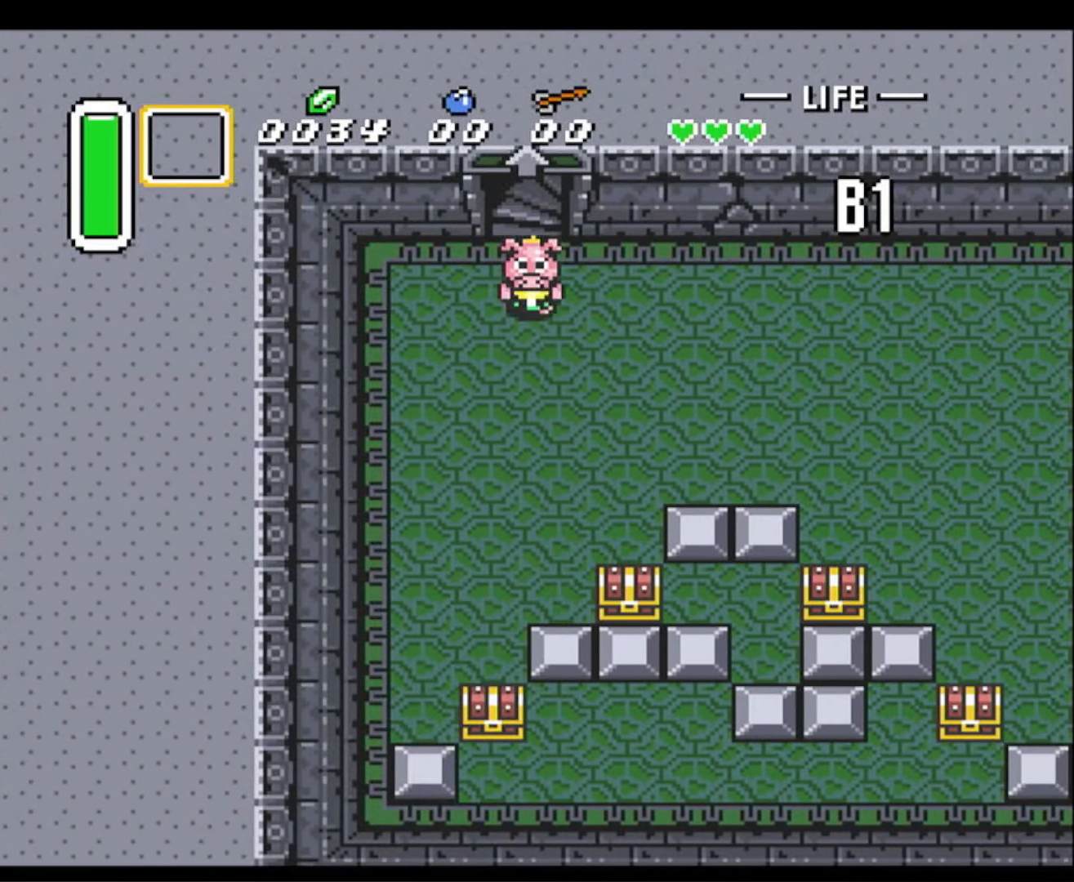
{"buttons": ["DPAD_DOWN", "DPAD_RIGHT"], "events": []}
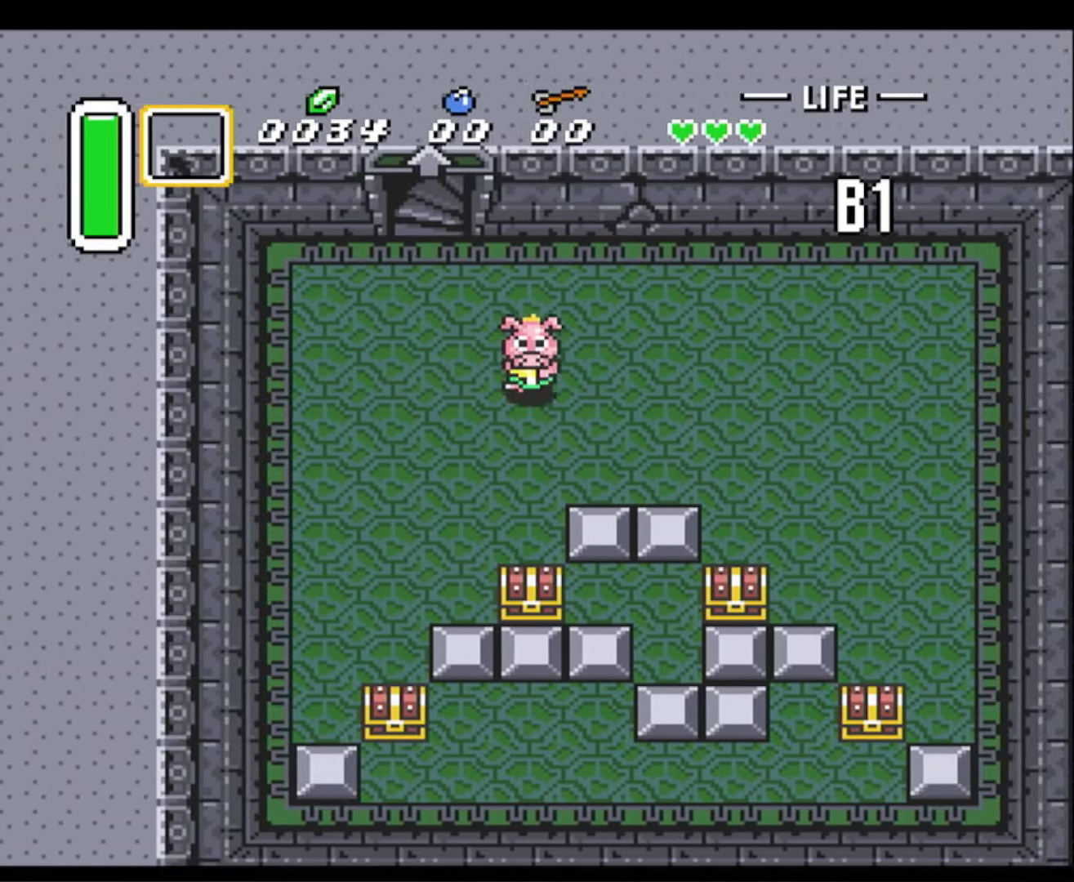
{"buttons": ["DPAD_DOWN"], "events": [[483, "DPAD_RIGHT", "up"]]}
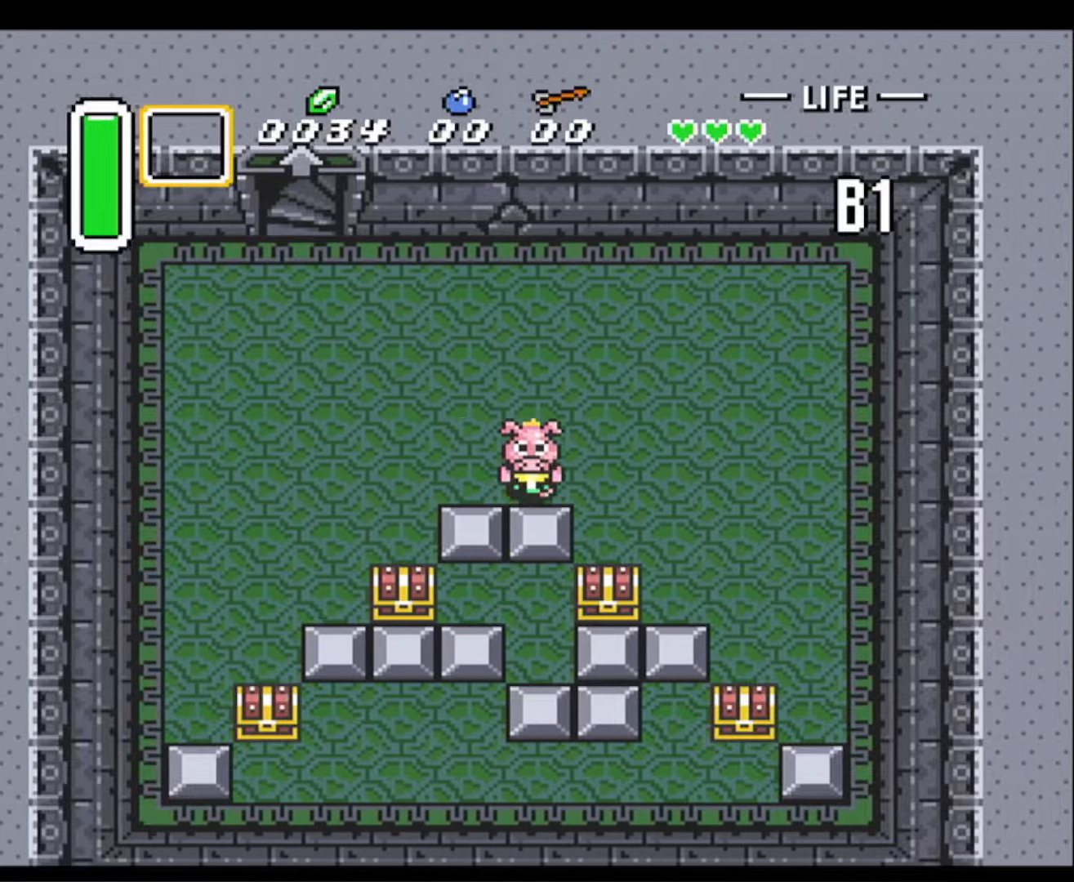
{"buttons": ["DPAD_DOWN"], "events": []}
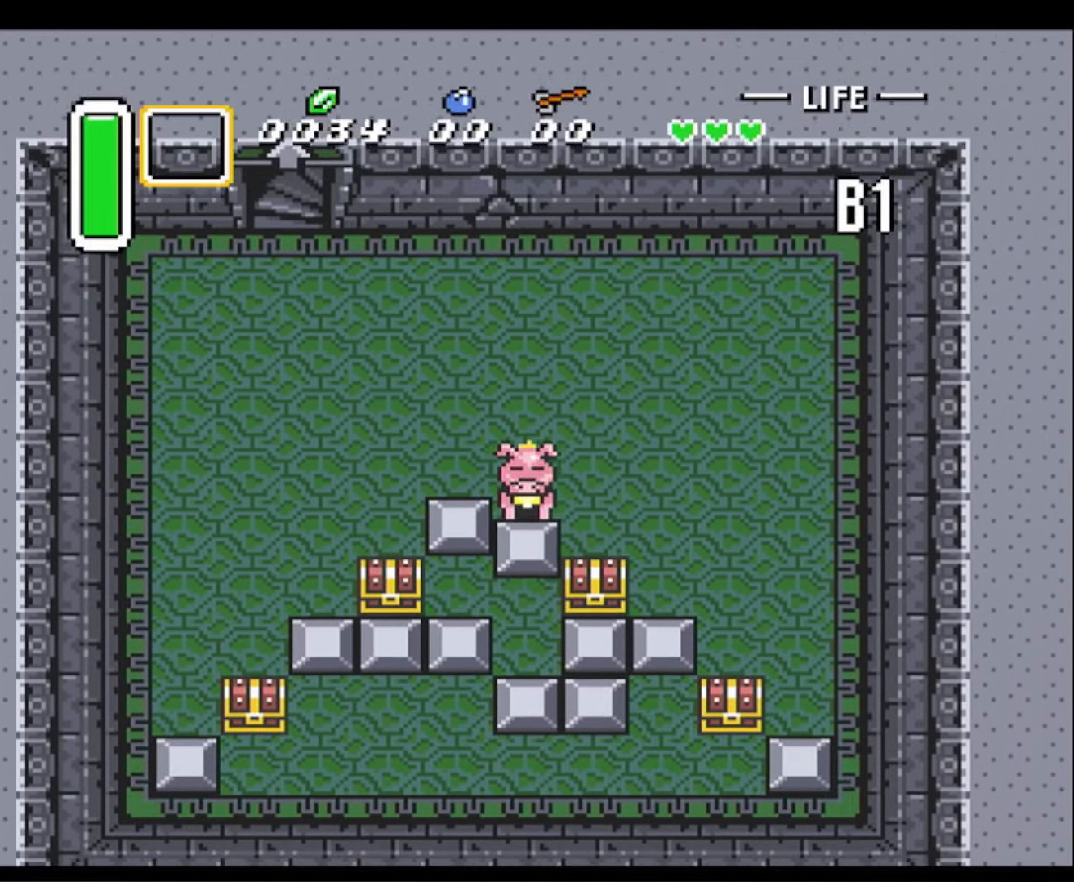
{"buttons": ["DPAD_LEFT"], "events": [[100, "DPAD_LEFT", "down"], [183, "DPAD_DOWN", "up"]]}
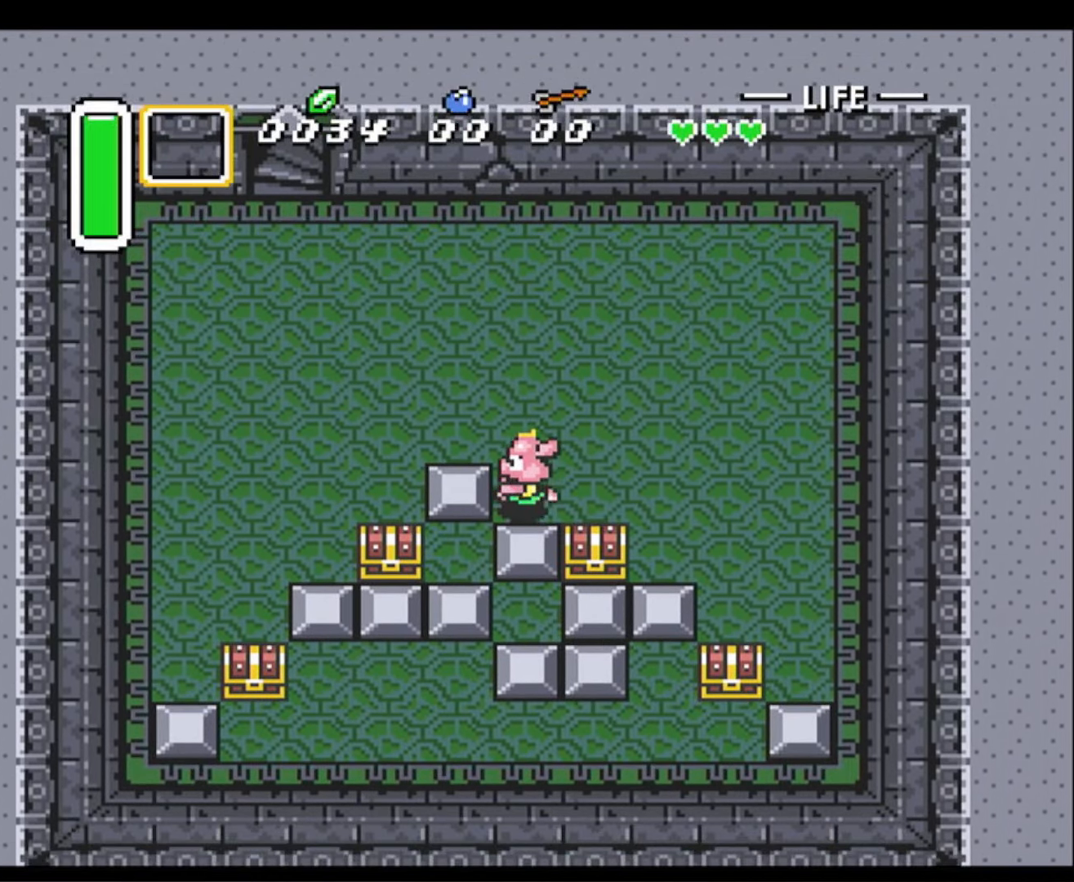
{"buttons": ["DPAD_DOWN"], "events": [[283, "DPAD_DOWN", "down"], [333, "DPAD_LEFT", "up"]]}